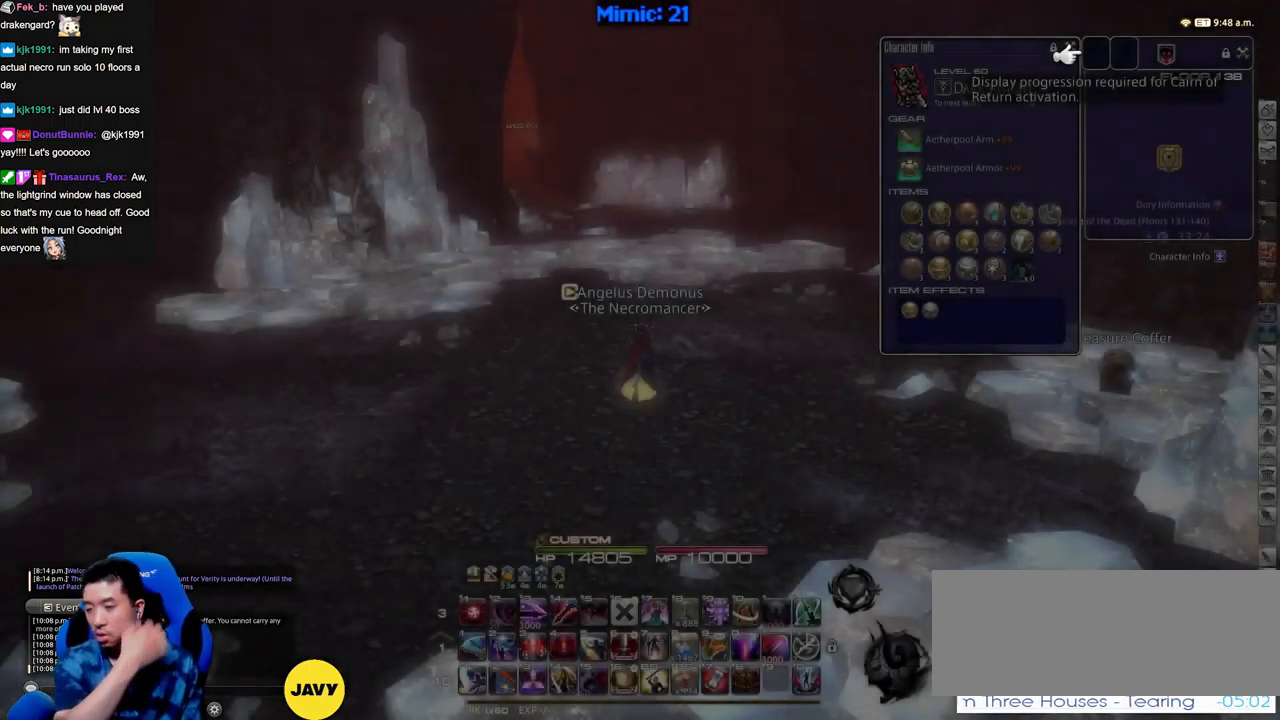
Gameplay with keyboard; each line is a JSON object with the keys held at the frame after it. "events" lists presses ("down") and releases ("up") of ".", "/", "0", "1", "2", "3", "4", "5", "6", "7", "8", "9", "a", "alt_l", "alt_r", "b", "backslash", "backspace", "c", "caps_lock", "comma", "ctrl_l", "ctrl_r", "d", "down", "e", "equals", "escape", "f", "f1", "f10", "f11", "f12", "f2", "f3", "f4", "f5", "f6", "f7", "f8", "f9", "g", "h", "i", "j", "k", "l", "lbracket", "left", "m", "minus", "n", "o", "p", "q", "quote", "r", "rbracket", "return", "right", "s", "semicolon", "shift_l", "shift_r", "space", "super", "t", "tab", "tilde", "u", "up", "v", "w", "x", "y" and "z" between this image and that frame as [ms after this image, input, new state], when the widget could be followed in between. No other keys are recorded. Mouse input is not recorded.
{"keys": ["w"], "events": [[200, "w", "down"]]}
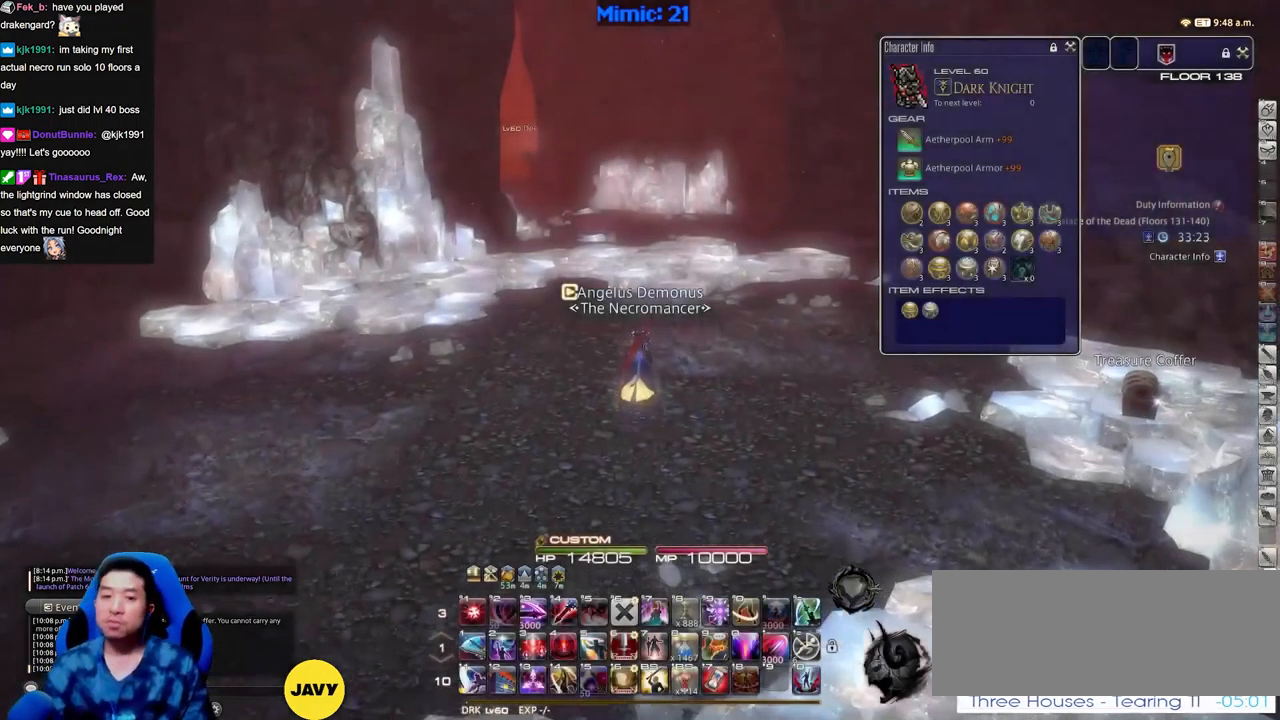
{"keys": ["d", "rbracket", "return", "w"], "events": [[217, "d", "down"], [217, "rbracket", "down"], [401, "return", "down"]]}
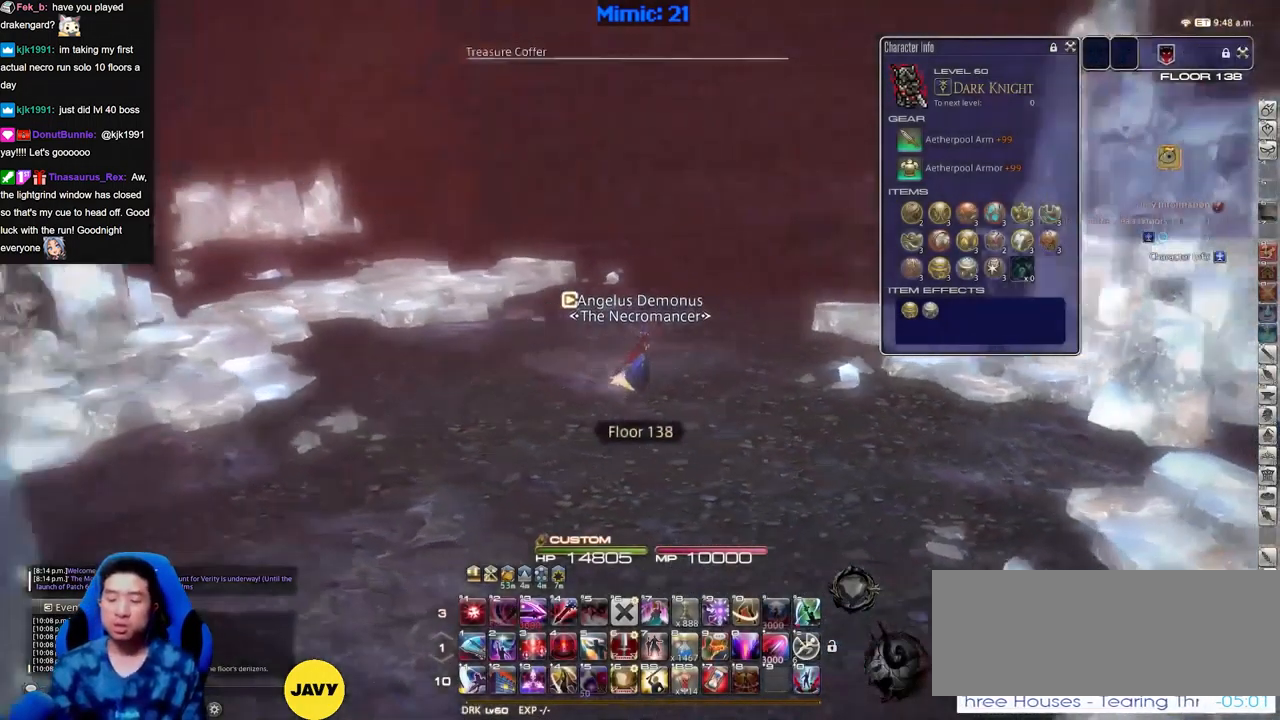
{"keys": ["d", "p", "w"], "events": [[50, "return", "up"], [367, "rbracket", "up"], [417, "p", "down"]]}
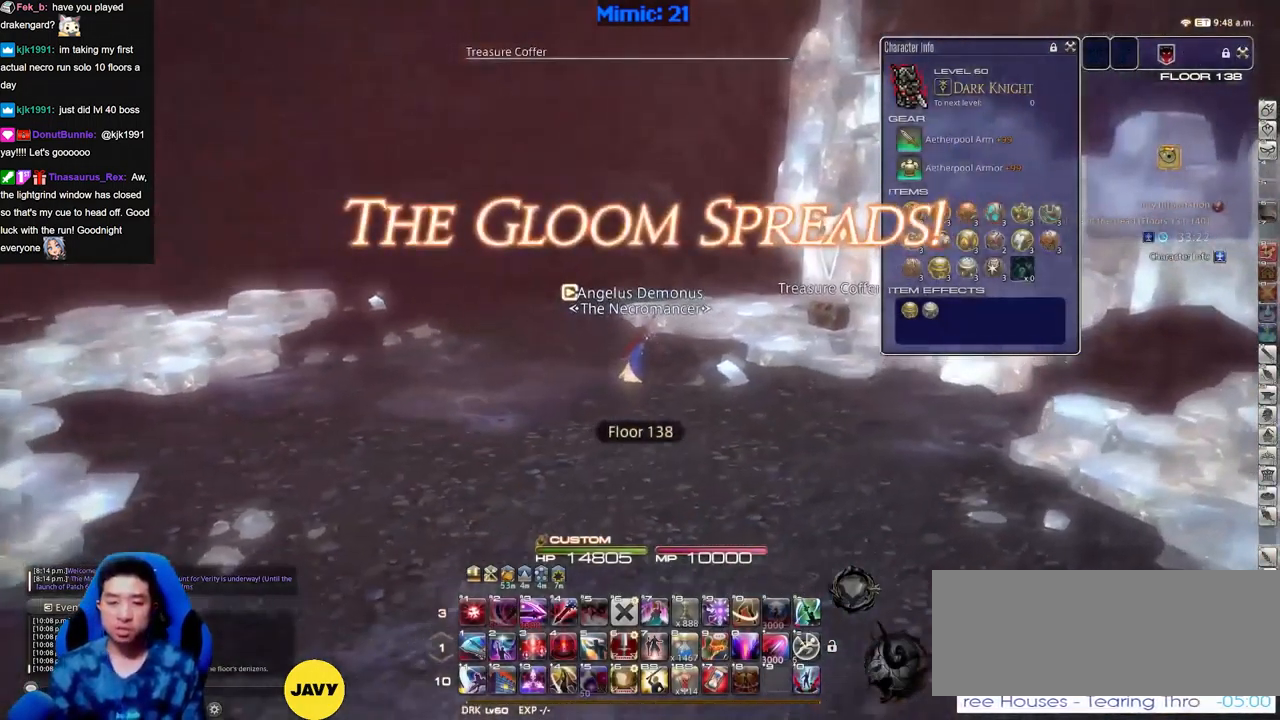
{"keys": ["d", "return", "w"], "events": [[17, "p", "up"], [100, "return", "down"], [201, "return", "up"], [251, "return", "down"], [334, "return", "up"], [434, "return", "down"]]}
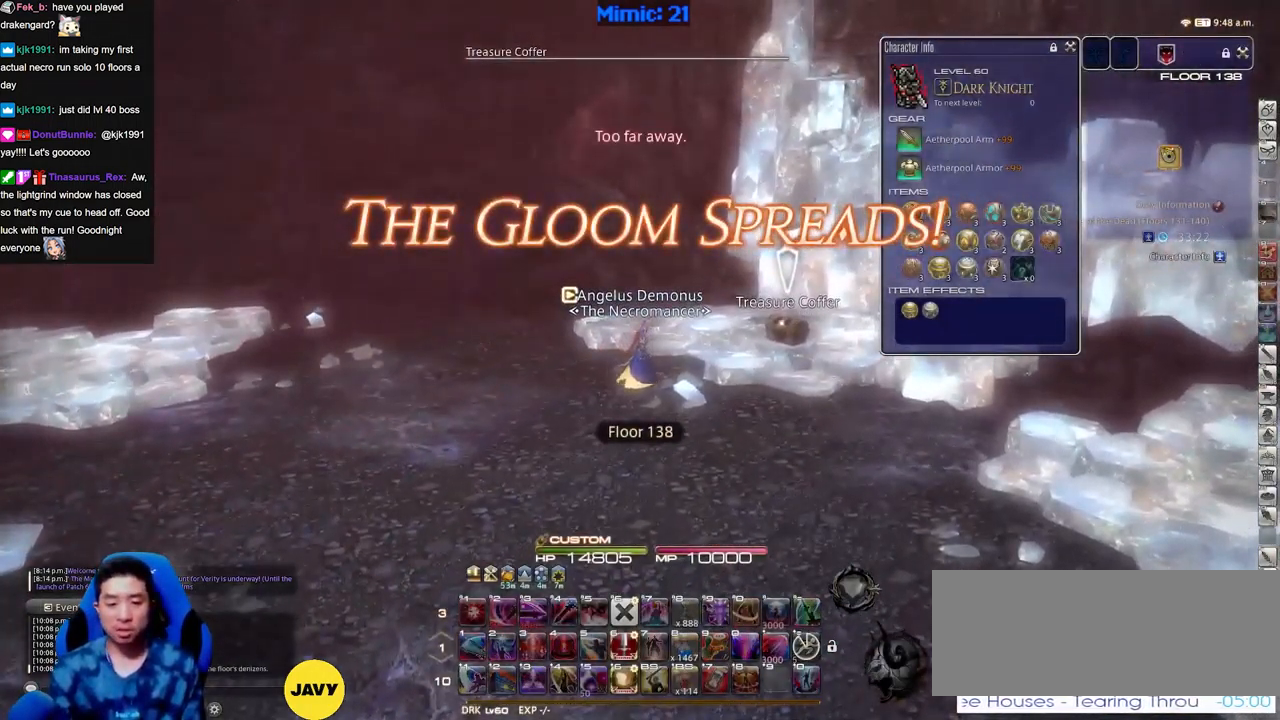
{"keys": ["a", "p", "w"], "events": [[33, "a", "down"], [33, "p", "down"], [33, "return", "up"], [67, "d", "up"]]}
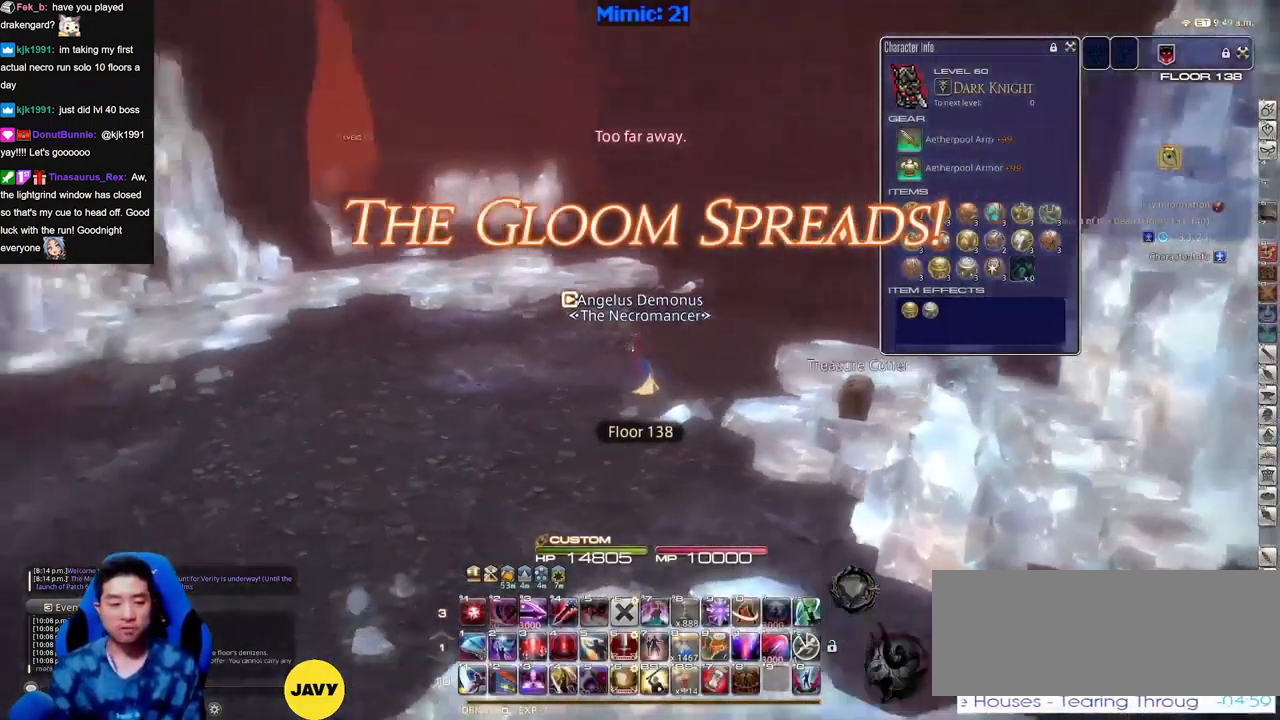
{"keys": ["w"], "events": [[234, "p", "up"], [284, "a", "up"], [317, "p", "down"], [367, "p", "up"]]}
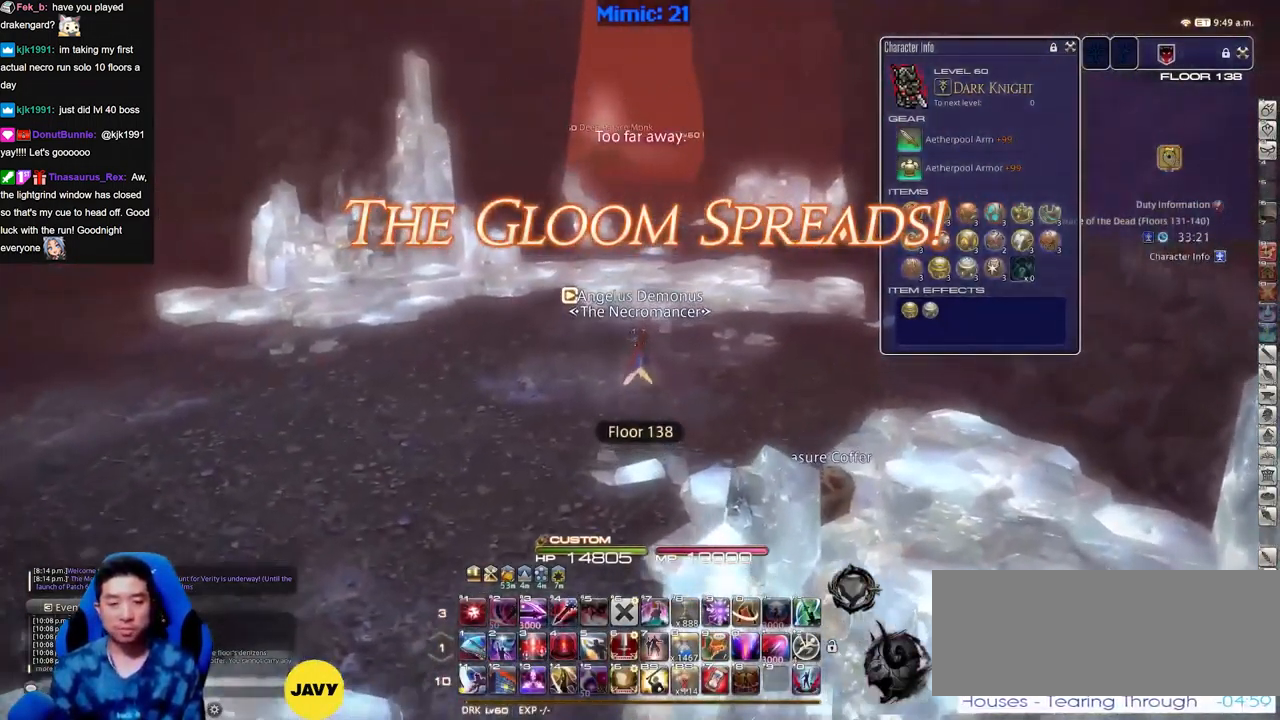
{"keys": ["p", "w"], "events": [[200, "p", "down"]]}
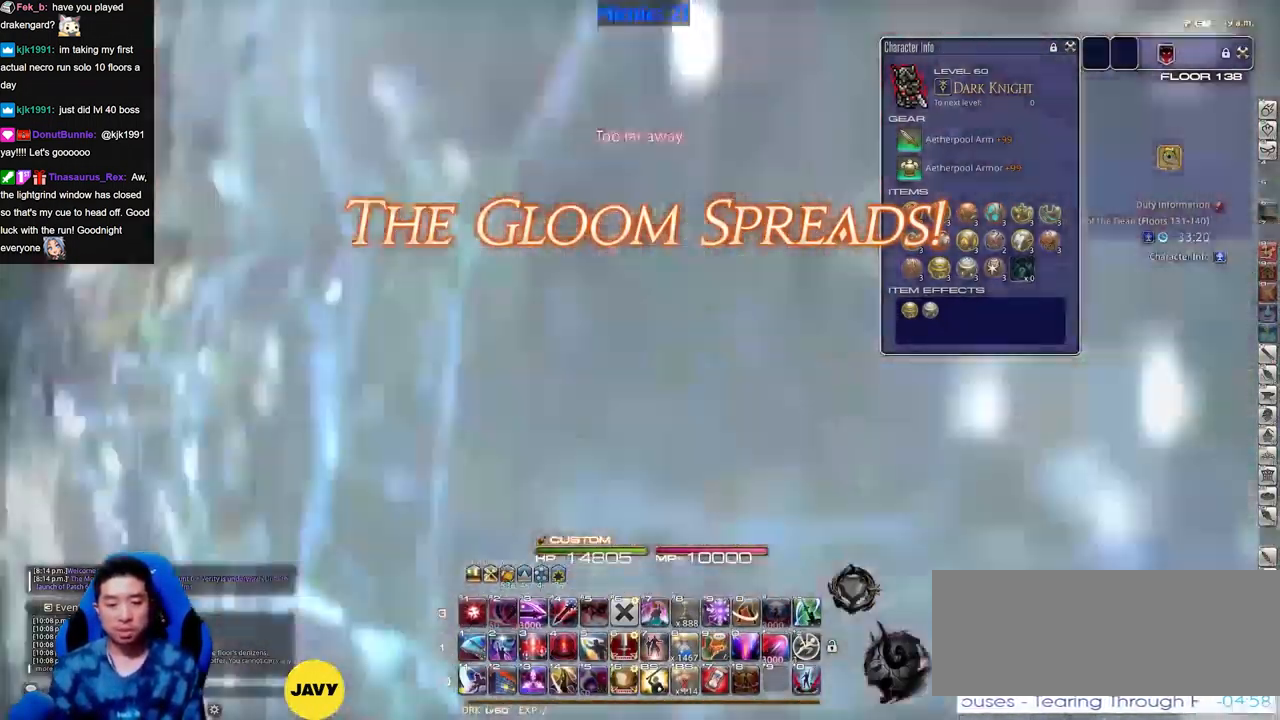
{"keys": ["w"], "events": [[217, "d", "down"], [267, "space", "down"], [317, "p", "up"], [400, "d", "up"], [400, "space", "up"]]}
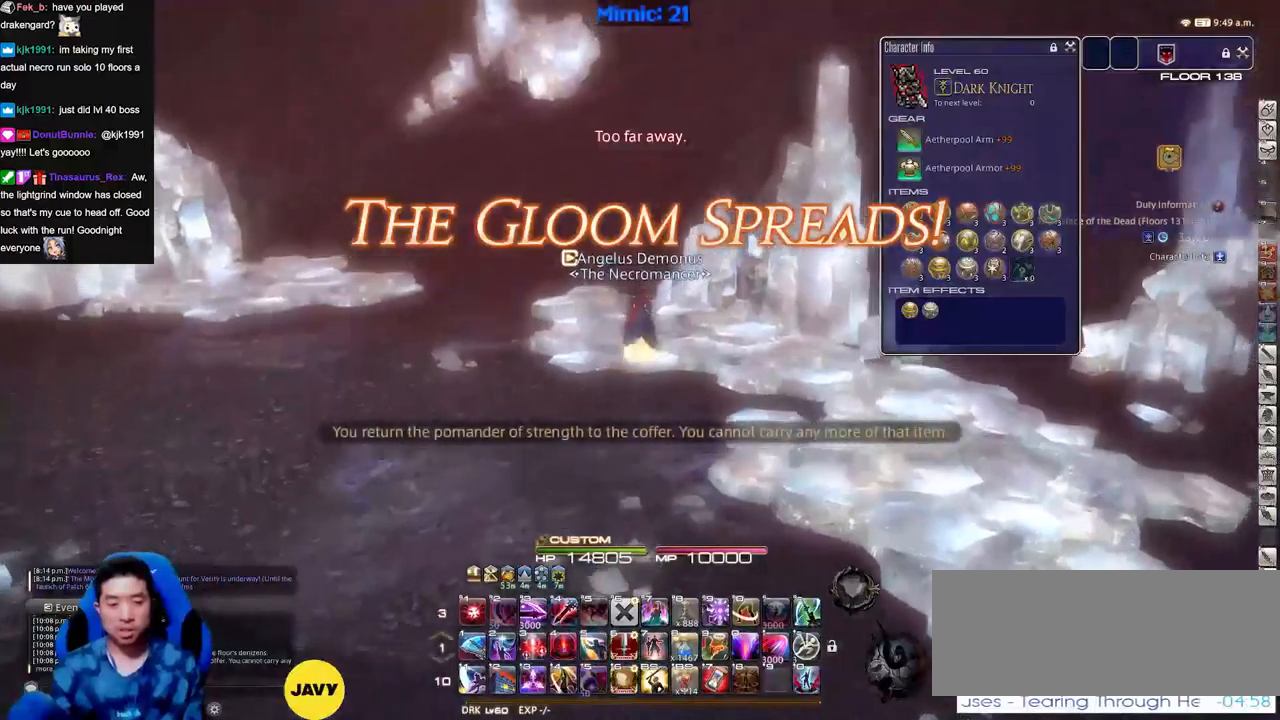
{"keys": ["d", "rbracket", "w"], "events": [[84, "rbracket", "down"], [467, "d", "down"]]}